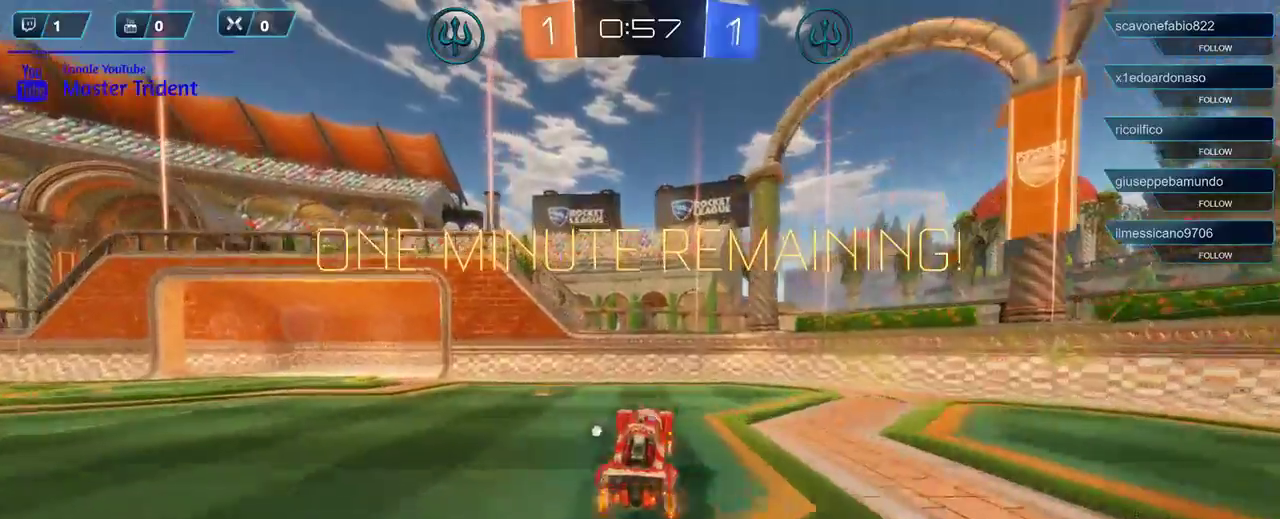
Gameplay with a controller (Xbox layout); each line is a JSON object with the inputs held at the frame after it. "events" lists button and stick changes between this image and that frame as [ms after this image, input, new state], when the widget could be followed in between.
{"buttons": ["R2"], "left_stick": "left", "right_stick": "center", "events": [[33, "L1", "down"], [167, "L1", "up"]]}
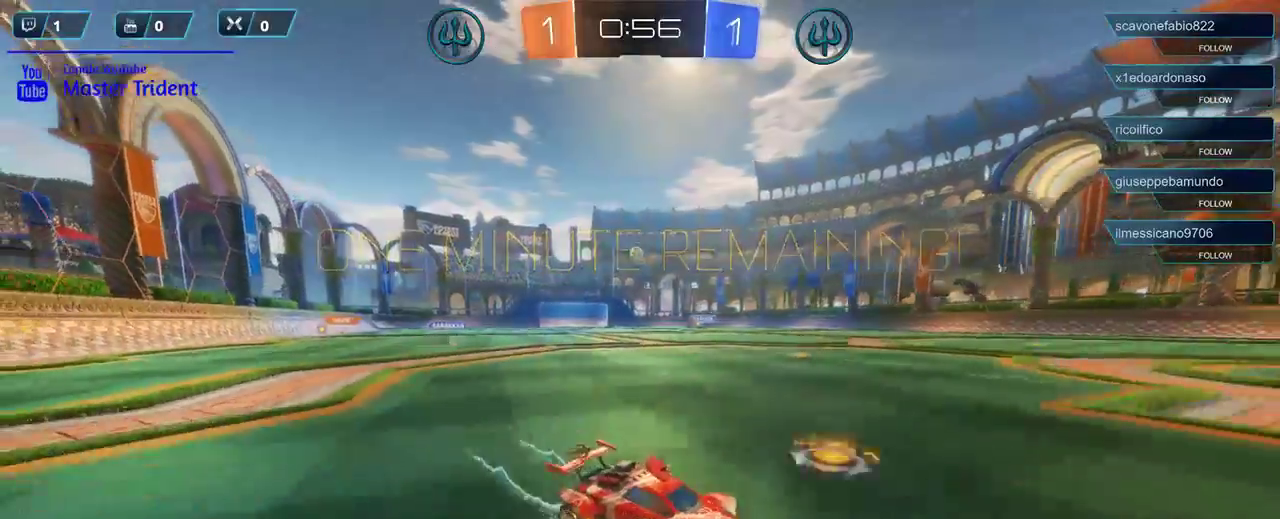
{"buttons": ["R2"], "left_stick": "left", "right_stick": "center", "events": []}
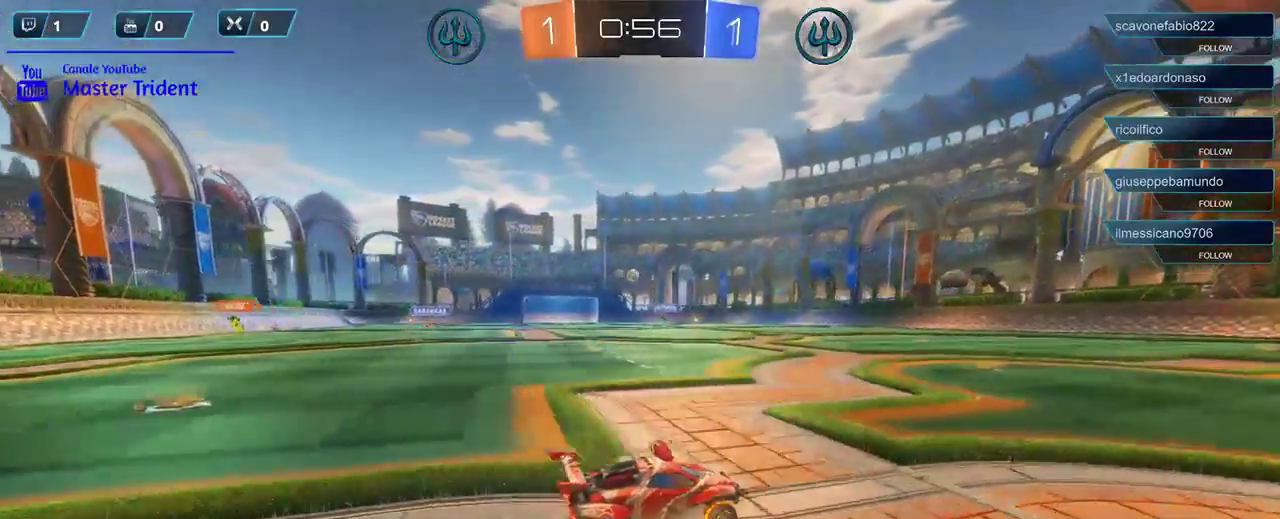
{"buttons": ["R2"], "left_stick": "left", "right_stick": "center", "events": []}
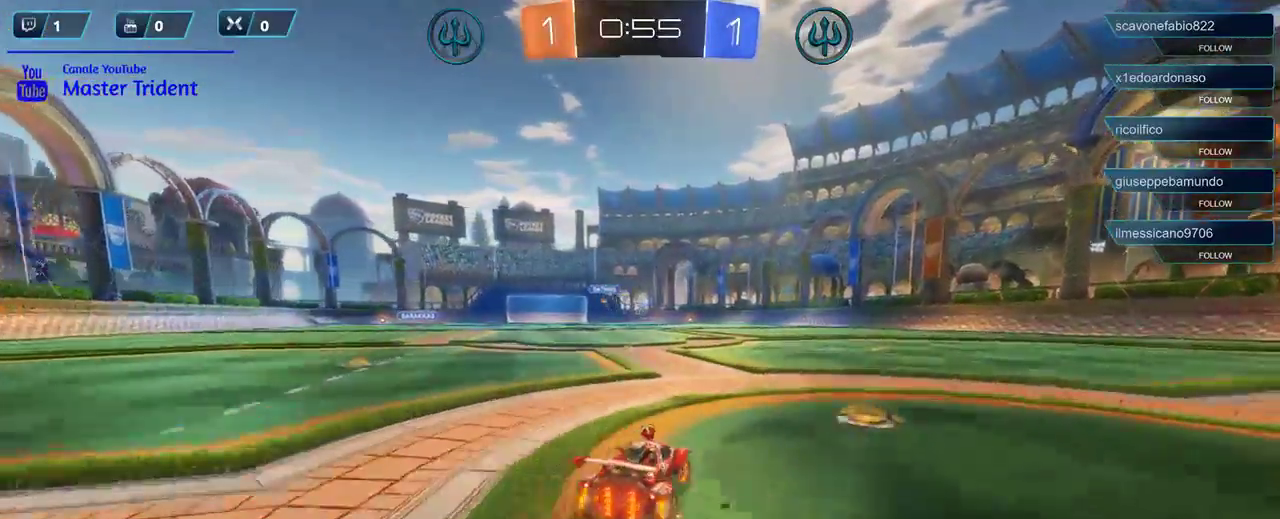
{"buttons": ["R1", "R2"], "left_stick": "center", "right_stick": "center", "events": [[200, "left_stick", "center"], [300, "left_stick", "right"], [467, "R1", "down"], [467, "left_stick", "center"]]}
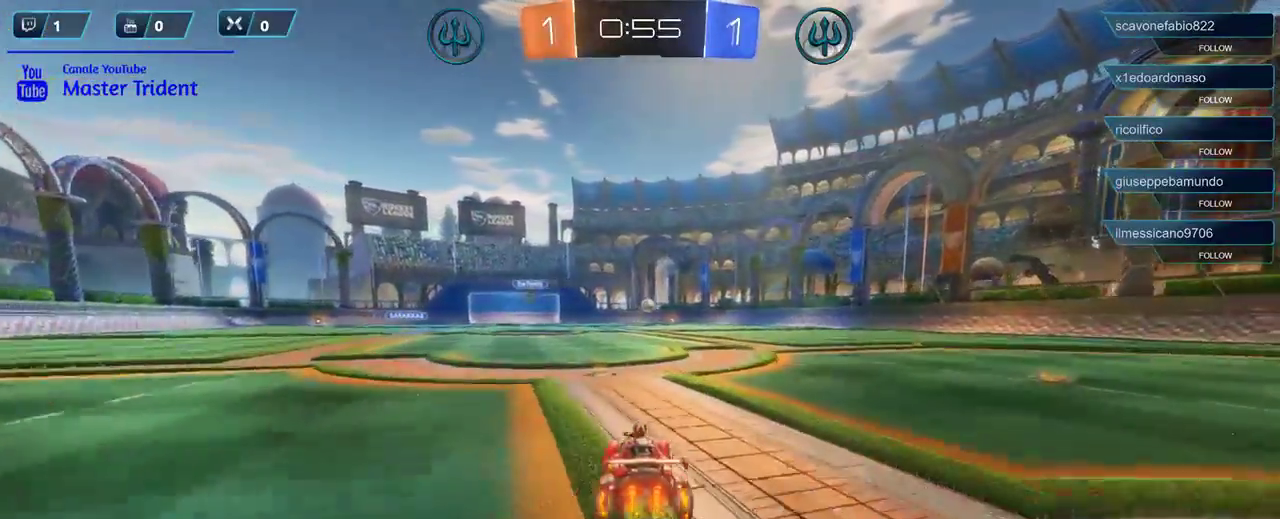
{"buttons": ["R1", "R2"], "left_stick": "right", "right_stick": "center", "events": [[233, "left_stick", "right"]]}
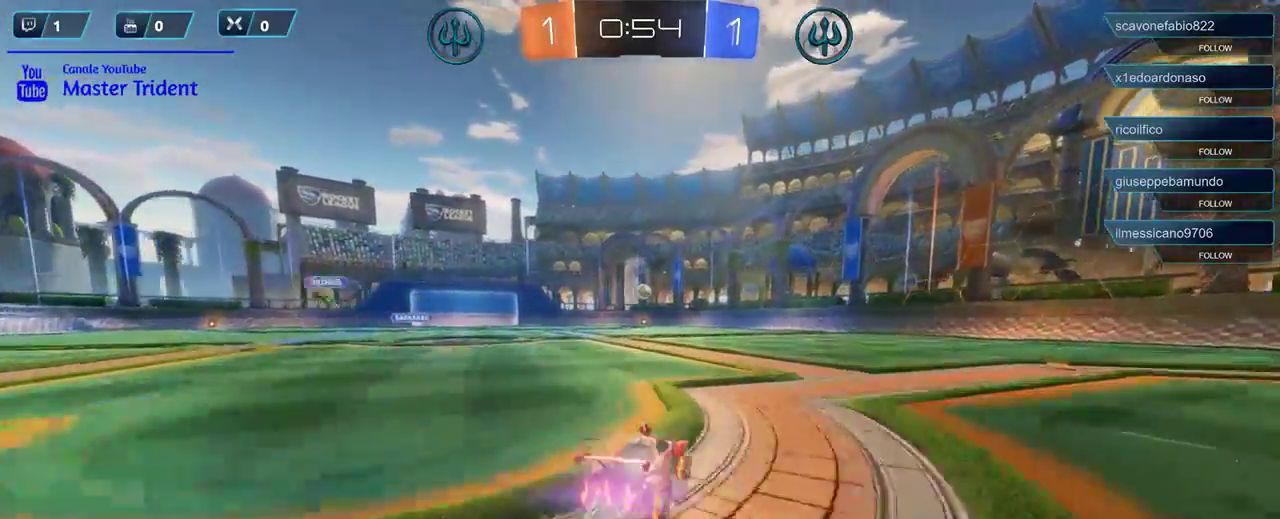
{"buttons": ["R2"], "left_stick": "left", "right_stick": "center", "events": [[33, "R1", "up"], [100, "left_stick", "center"], [267, "left_stick", "left"]]}
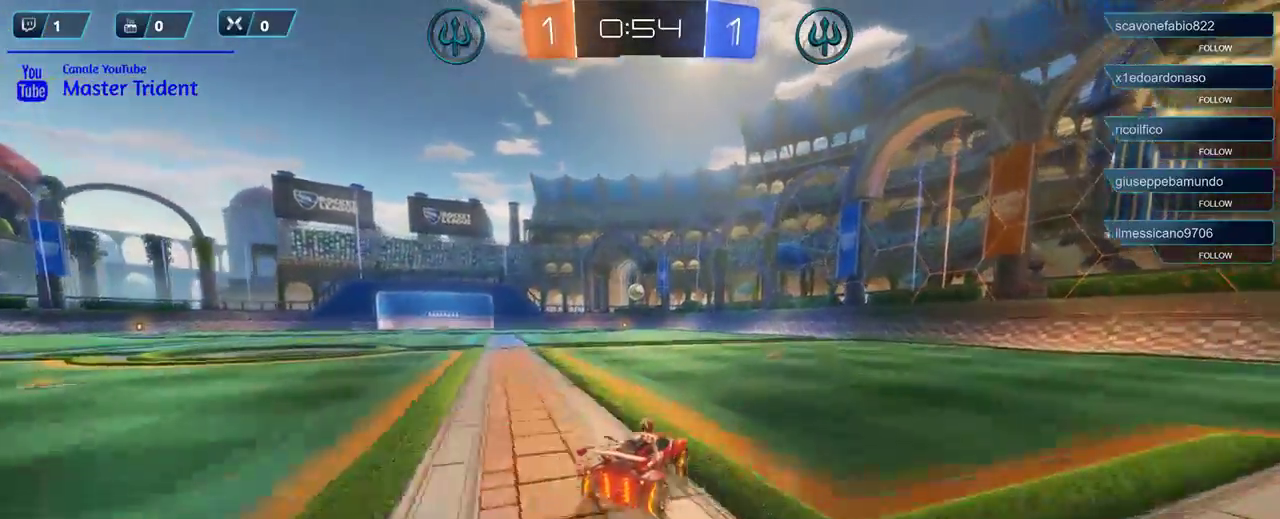
{"buttons": ["R2"], "left_stick": "right", "right_stick": "center", "events": [[100, "left_stick", "center"], [200, "left_stick", "right"]]}
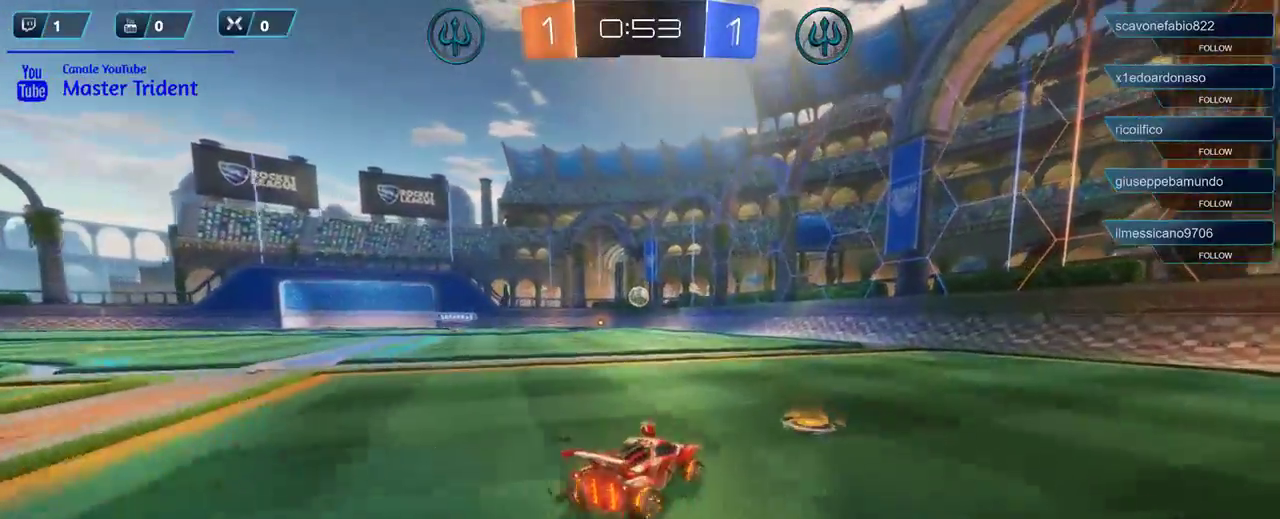
{"buttons": ["R2"], "left_stick": "left", "right_stick": "center", "events": [[200, "left_stick", "center"], [367, "left_stick", "left"]]}
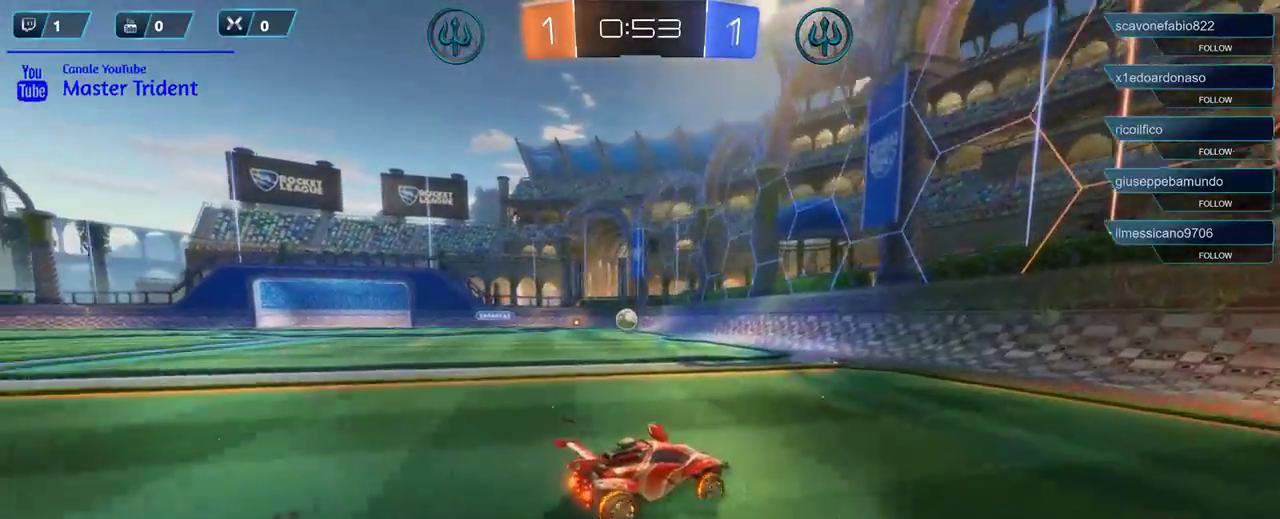
{"buttons": [], "left_stick": "left", "right_stick": "center", "events": [[200, "left_stick", "center"], [467, "R2", "up"], [467, "left_stick", "left"]]}
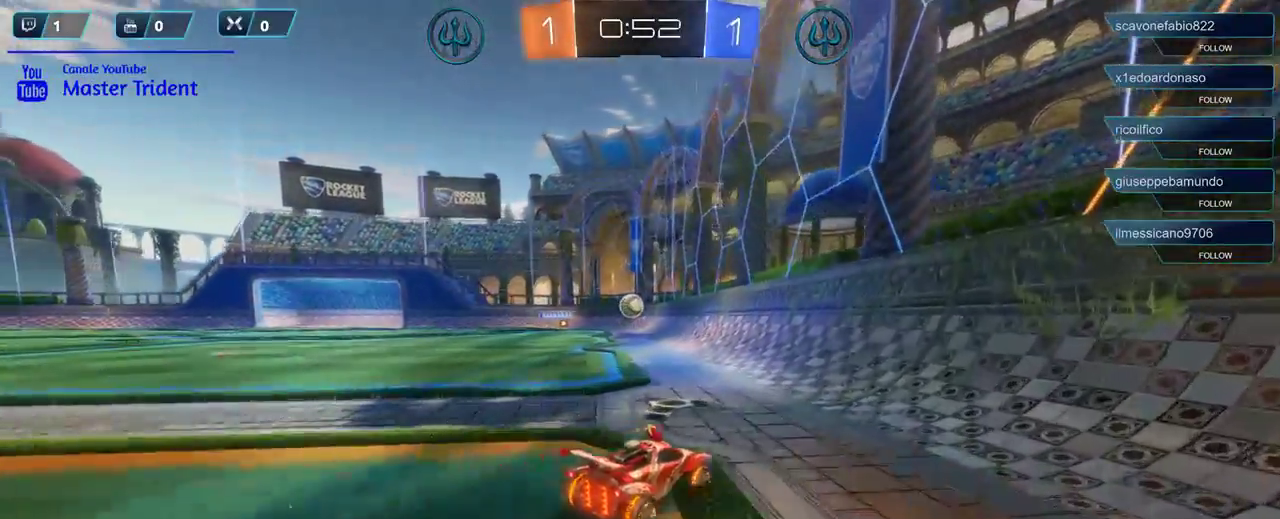
{"buttons": [], "left_stick": "left", "right_stick": "center", "events": [[267, "L2", "down"], [433, "L2", "up"]]}
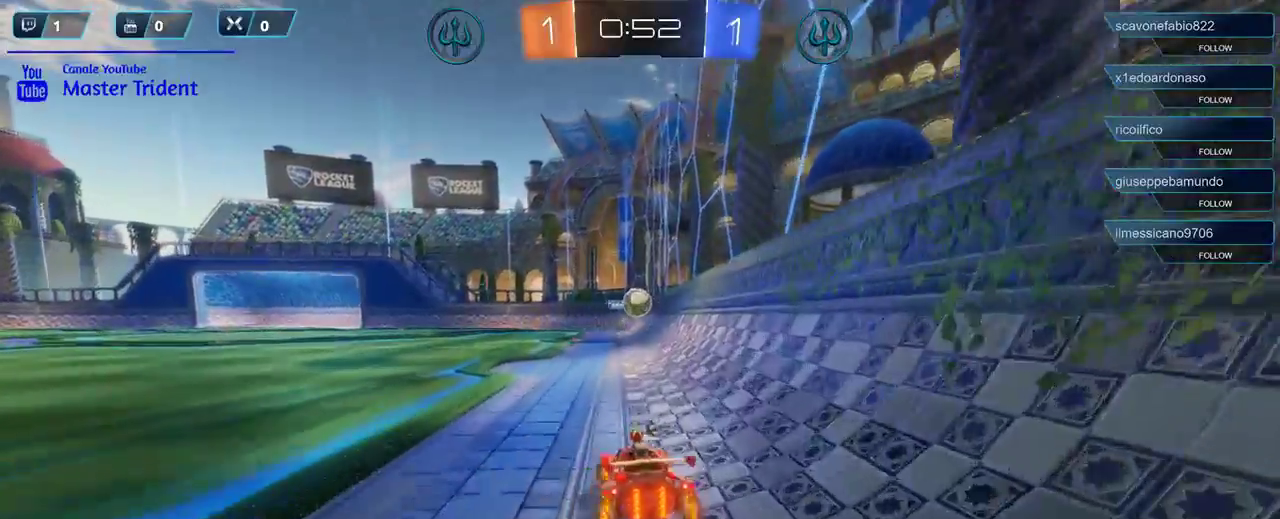
{"buttons": ["R2"], "left_stick": "right", "right_stick": "center", "events": [[100, "R2", "down"], [233, "left_stick", "center"], [500, "left_stick", "right"]]}
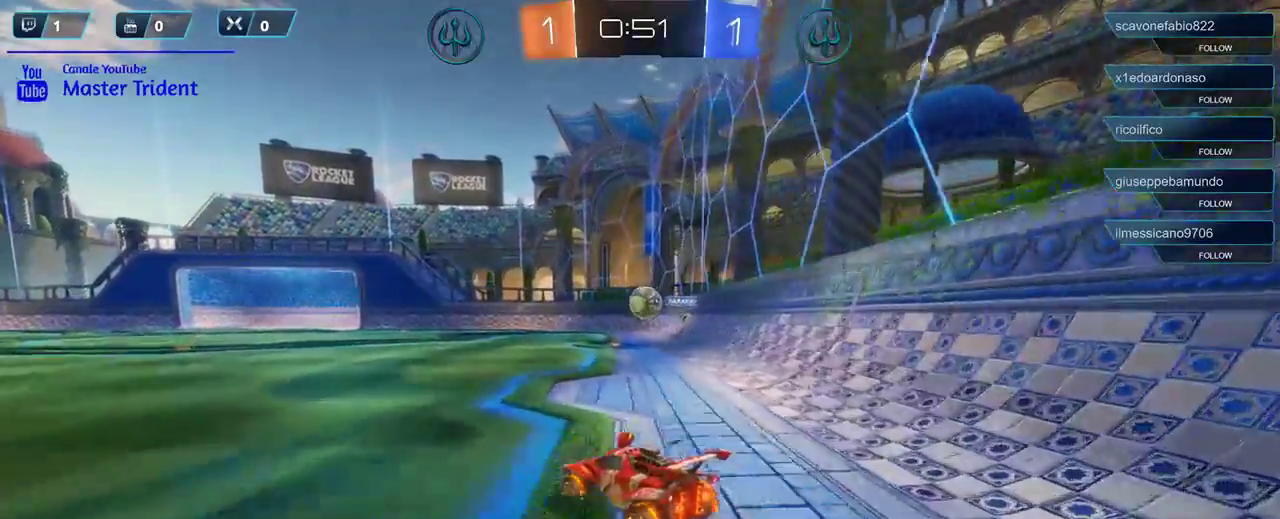
{"buttons": ["R2"], "left_stick": "right", "right_stick": "center", "events": [[133, "left_stick", "center"], [200, "R1", "down"], [367, "R1", "up"], [483, "left_stick", "right"]]}
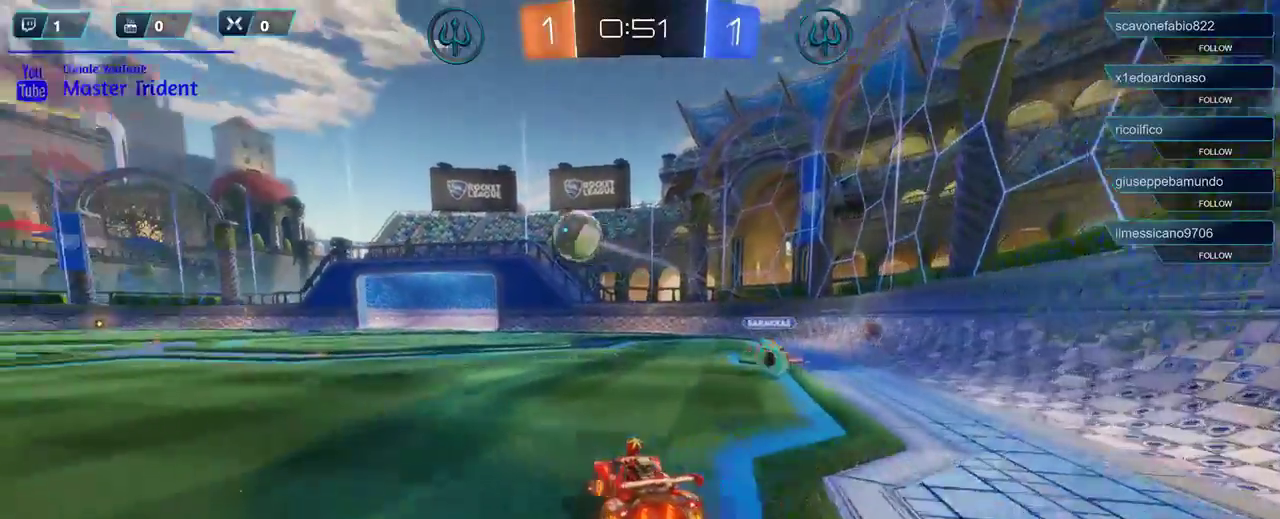
{"buttons": ["R2"], "left_stick": "up-right", "right_stick": "center", "events": [[100, "left_stick", "left"], [467, "left_stick", "up-right"]]}
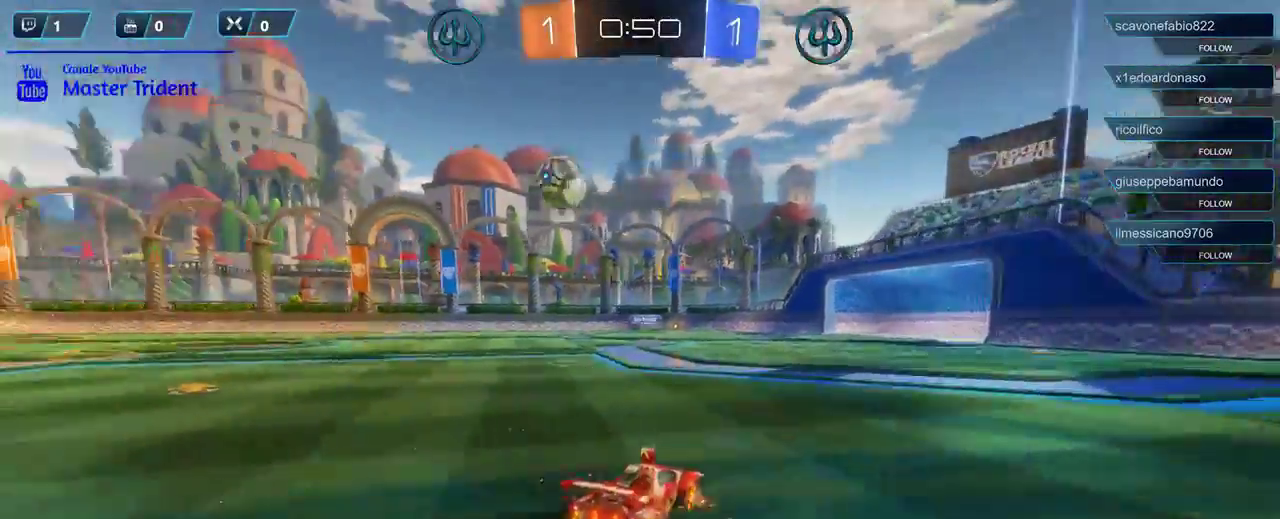
{"buttons": ["R2"], "left_stick": "center", "right_stick": "center", "events": [[33, "L1", "down"], [167, "L1", "up"], [167, "left_stick", "right"], [467, "left_stick", "center"]]}
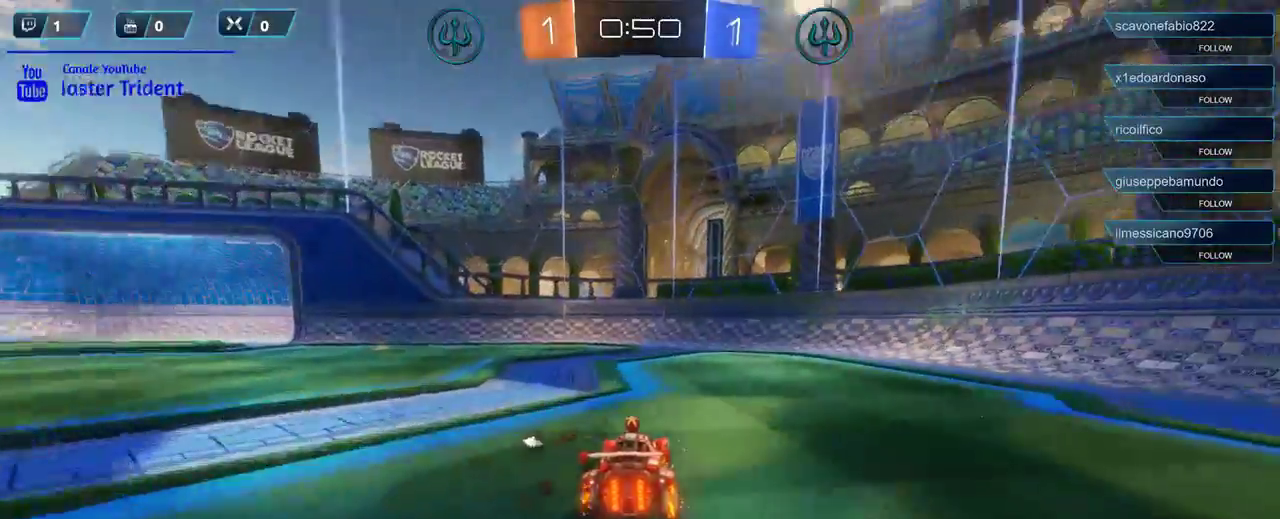
{"buttons": ["R2"], "left_stick": "left", "right_stick": "center", "events": [[167, "left_stick", "left"], [200, "L1", "down"], [333, "L1", "up"]]}
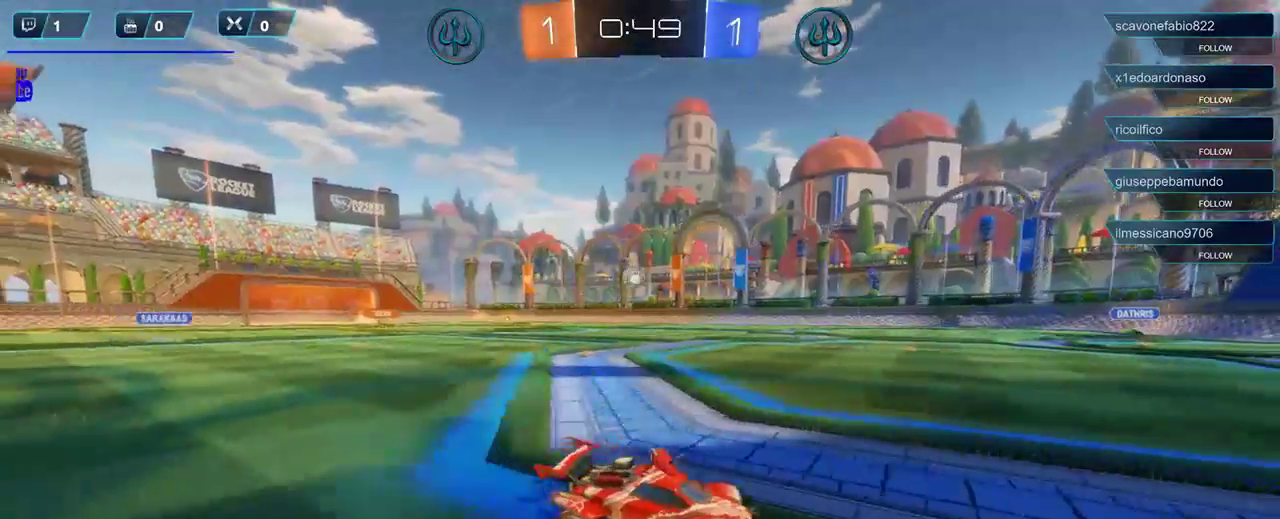
{"buttons": ["R2"], "left_stick": "left", "right_stick": "center", "events": []}
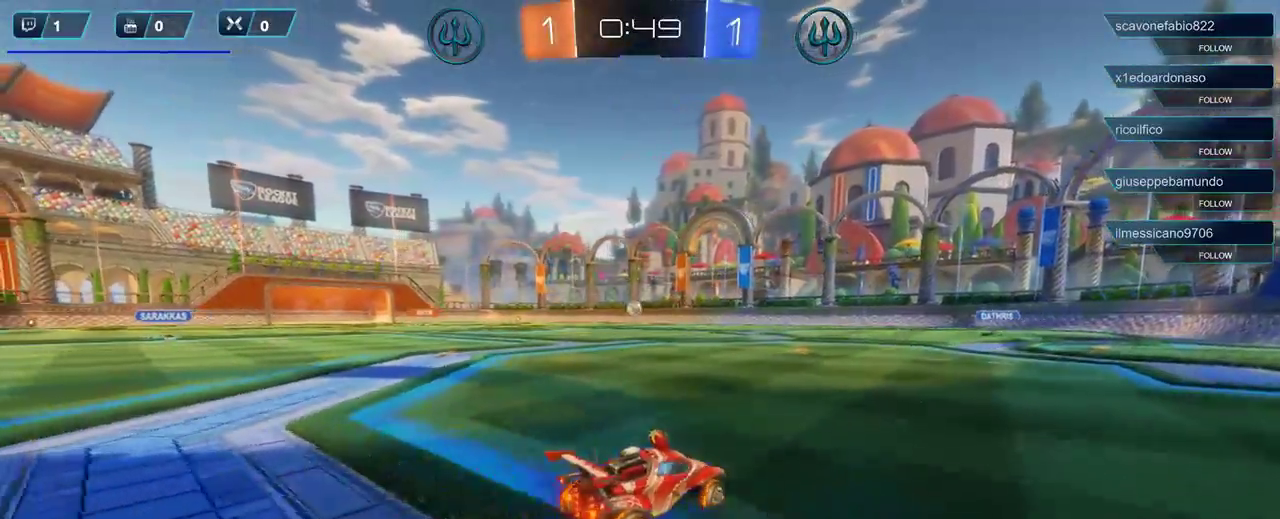
{"buttons": ["R2"], "left_stick": "left", "right_stick": "center", "events": [[400, "L1", "down"], [500, "L1", "up"]]}
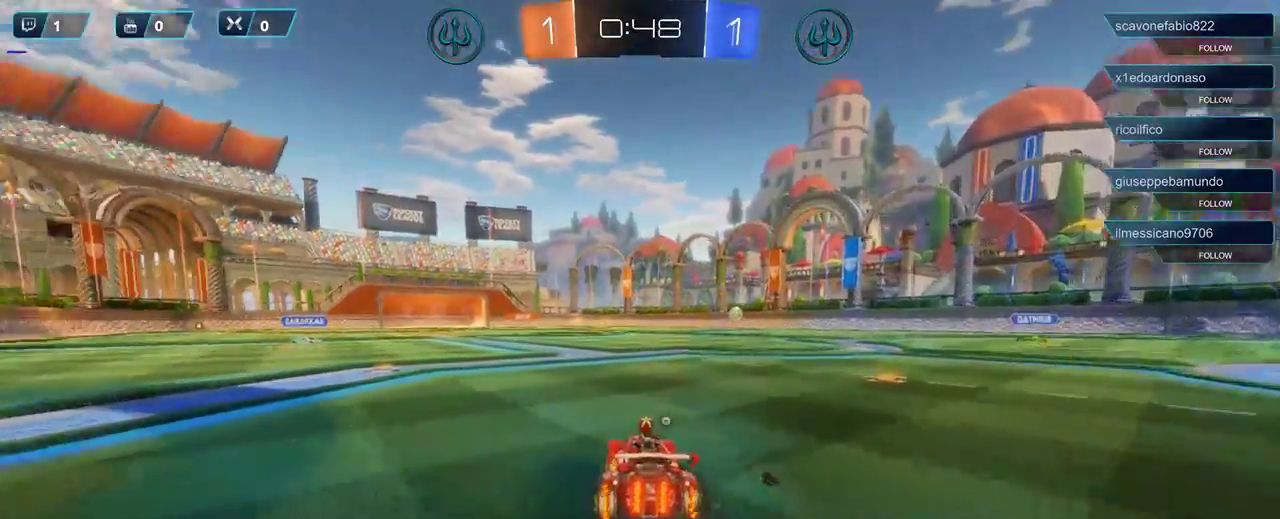
{"buttons": ["R1", "R2"], "left_stick": "center", "right_stick": "center", "events": [[67, "R1", "down"], [433, "left_stick", "center"]]}
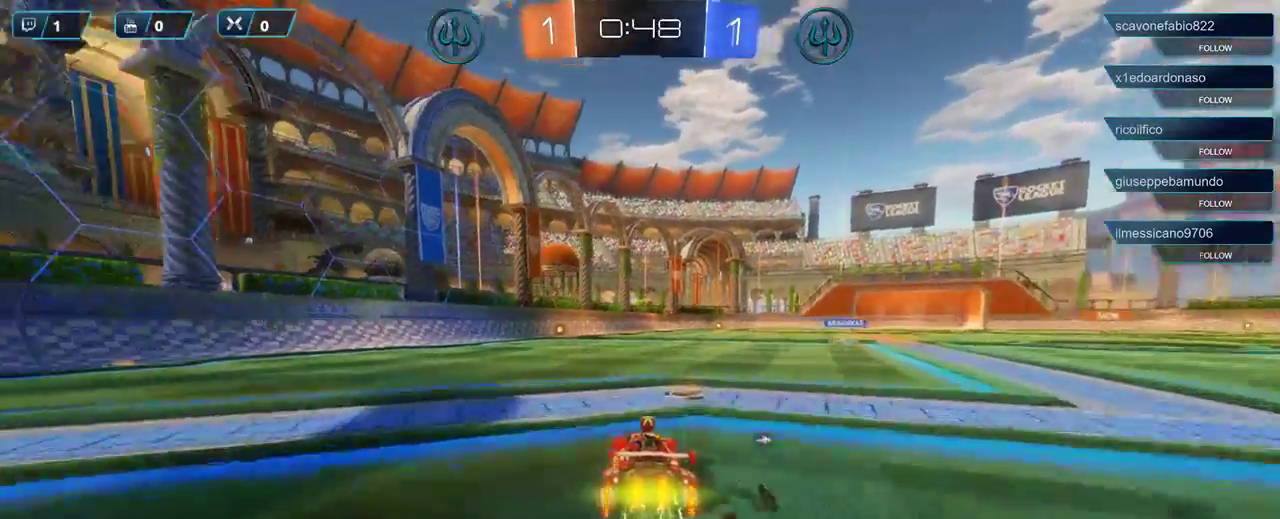
{"buttons": ["R1", "R2"], "left_stick": "center", "right_stick": "center", "events": [[233, "left_stick", "left"], [400, "left_stick", "center"]]}
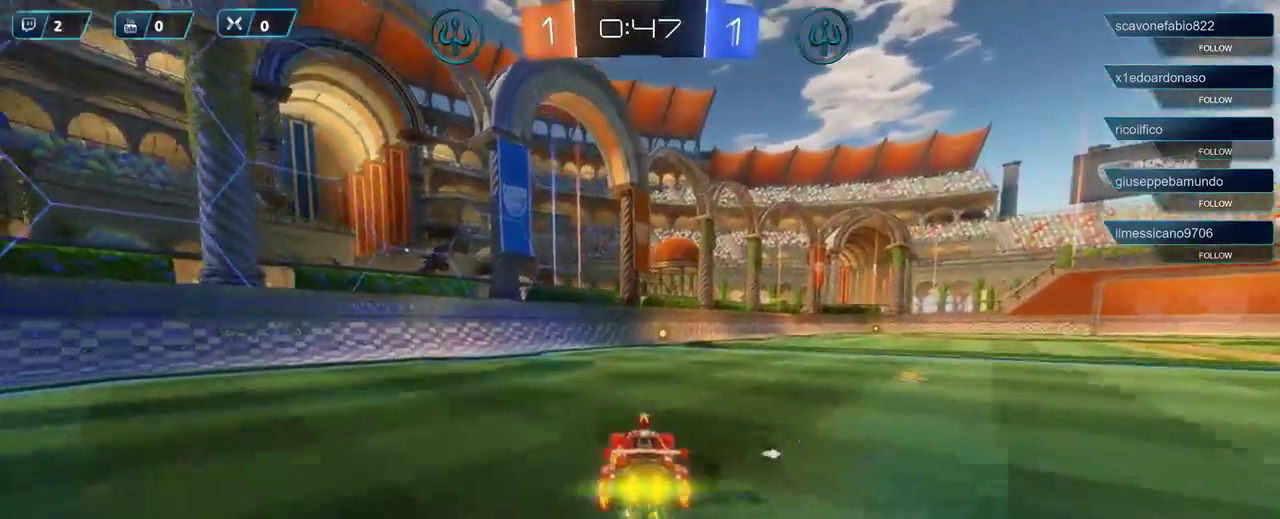
{"buttons": ["R2"], "left_stick": "center", "right_stick": "center", "events": [[467, "R1", "up"]]}
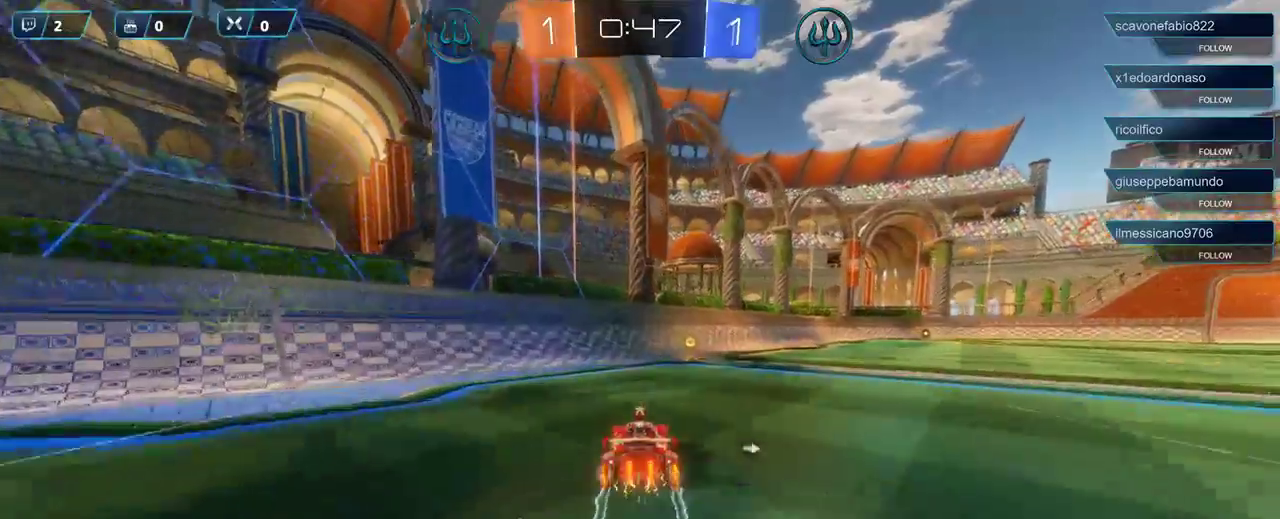
{"buttons": ["R2"], "left_stick": "center", "right_stick": "center", "events": [[33, "left_stick", "right"], [200, "L1", "down"], [267, "L1", "up"], [333, "left_stick", "center"]]}
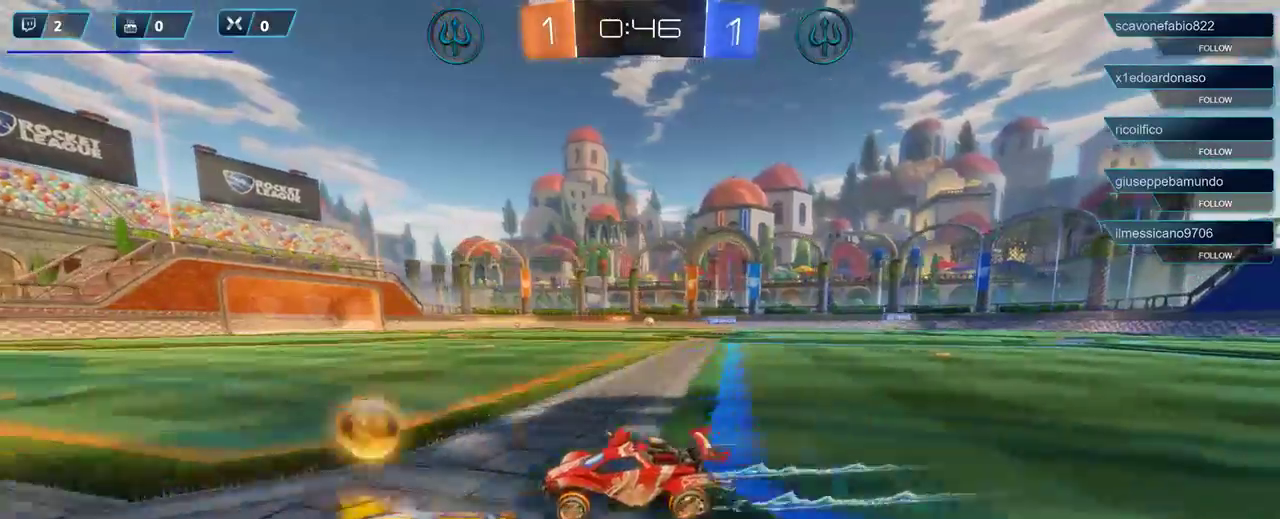
{"buttons": ["R2"], "left_stick": "right", "right_stick": "center", "events": [[133, "left_stick", "right"]]}
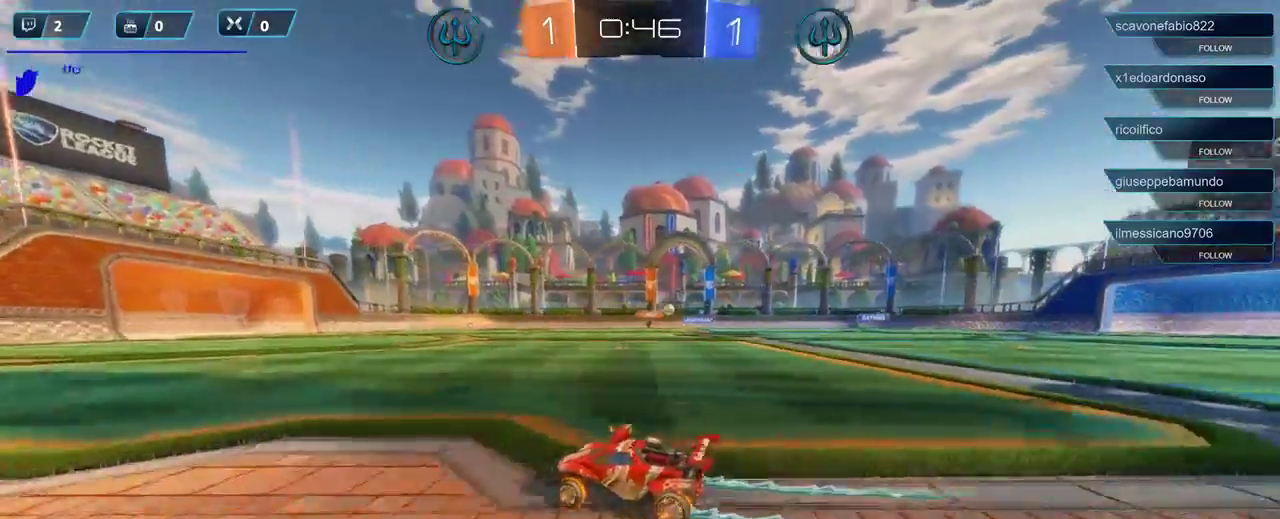
{"buttons": ["R2"], "left_stick": "right", "right_stick": "center", "events": [[233, "X", "down"], [333, "X", "up"]]}
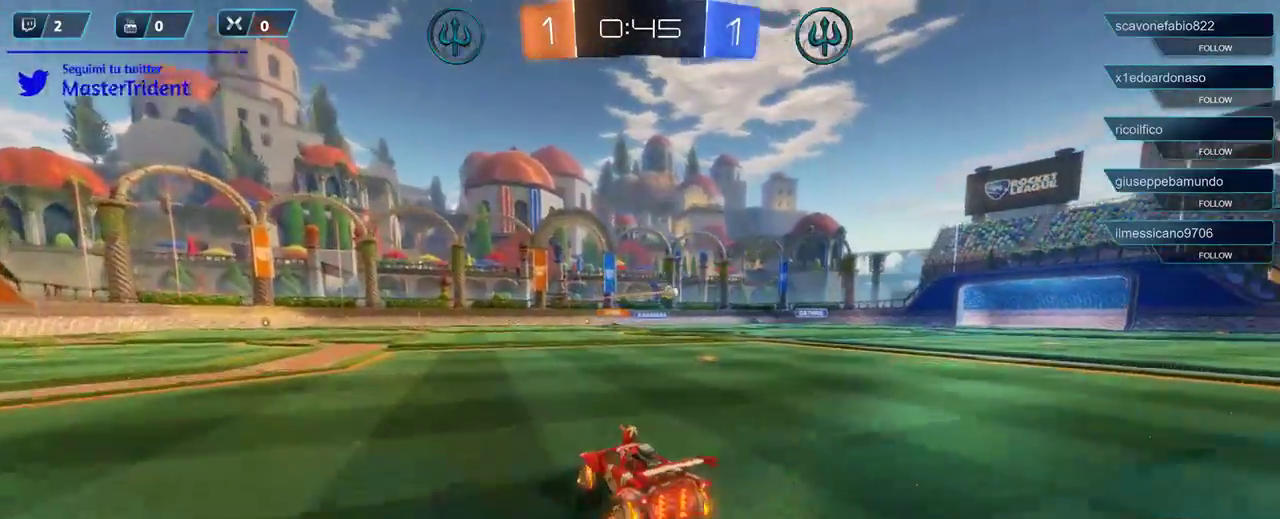
{"buttons": ["R2"], "left_stick": "right", "right_stick": "center", "events": []}
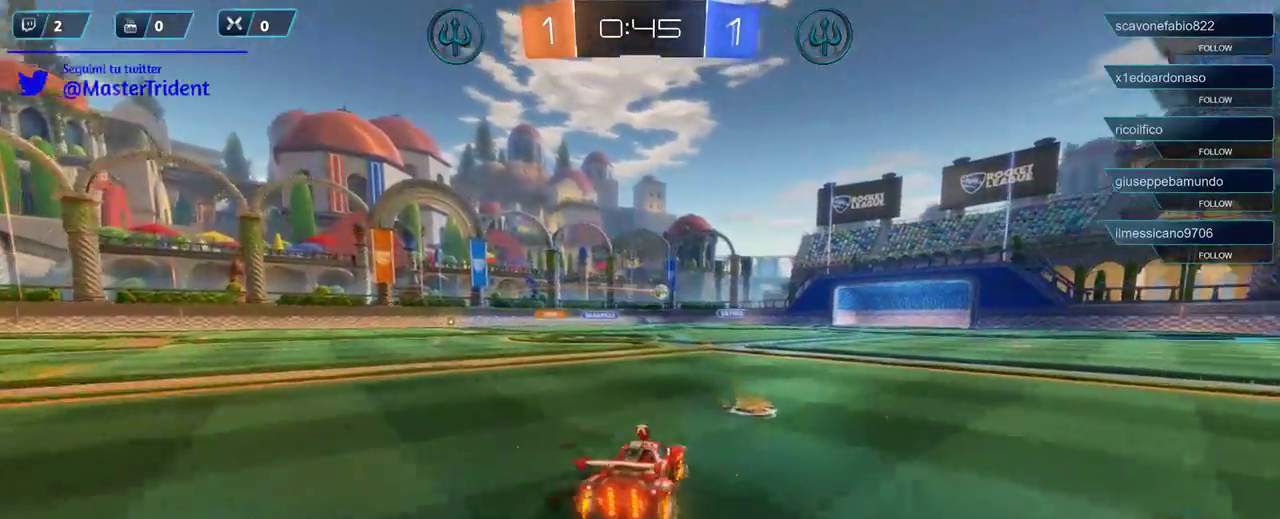
{"buttons": ["R2"], "left_stick": "left", "right_stick": "center", "events": [[33, "left_stick", "center"], [367, "left_stick", "left"]]}
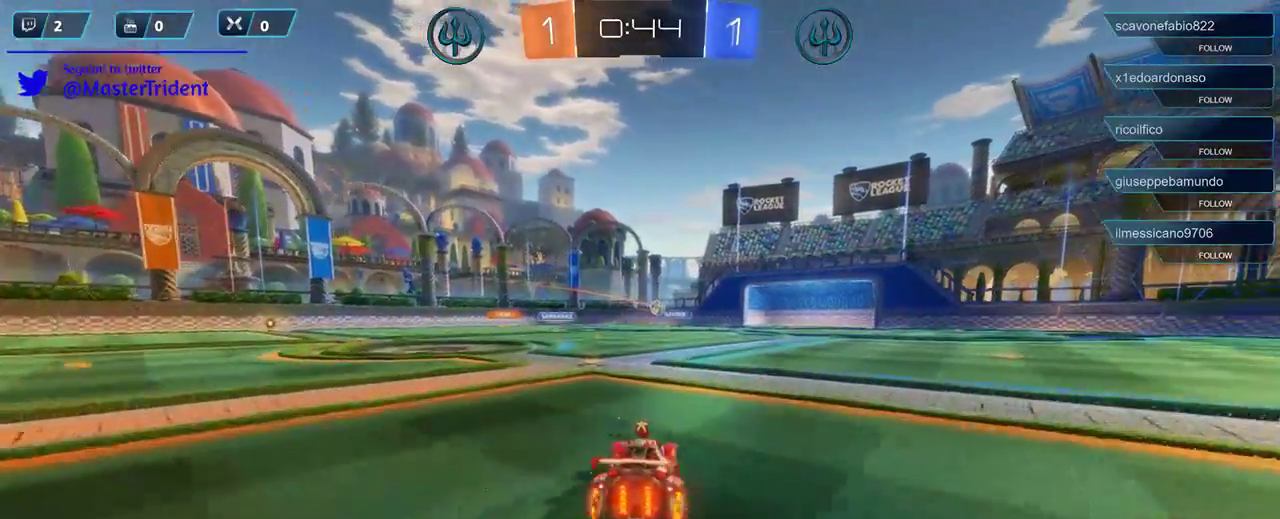
{"buttons": ["R2"], "left_stick": "left", "right_stick": "center", "events": []}
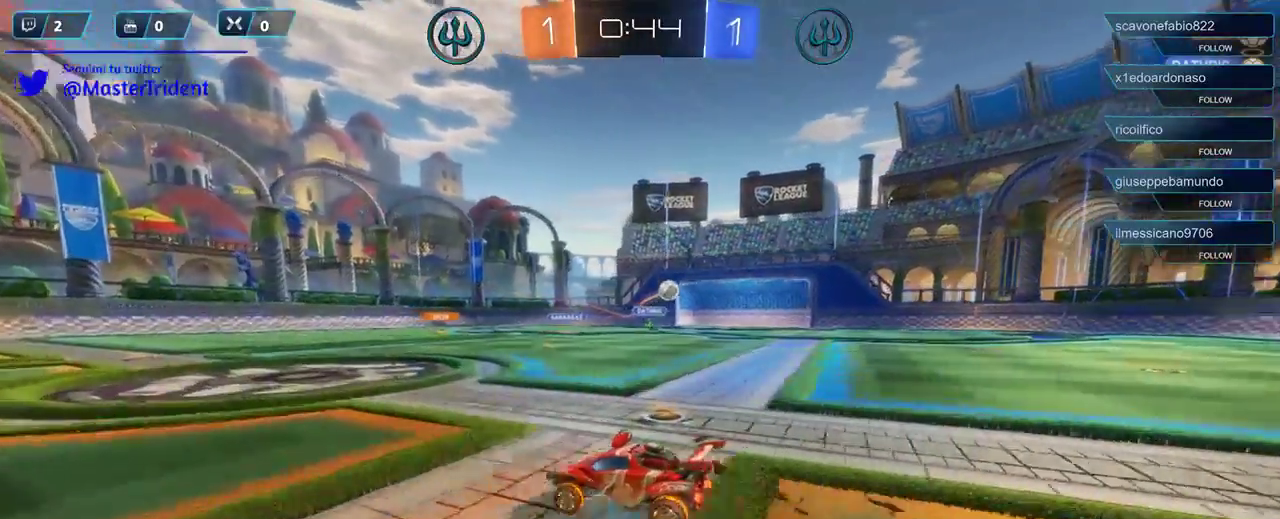
{"buttons": ["R2"], "left_stick": "left", "right_stick": "center", "events": [[333, "X", "down"], [433, "X", "up"]]}
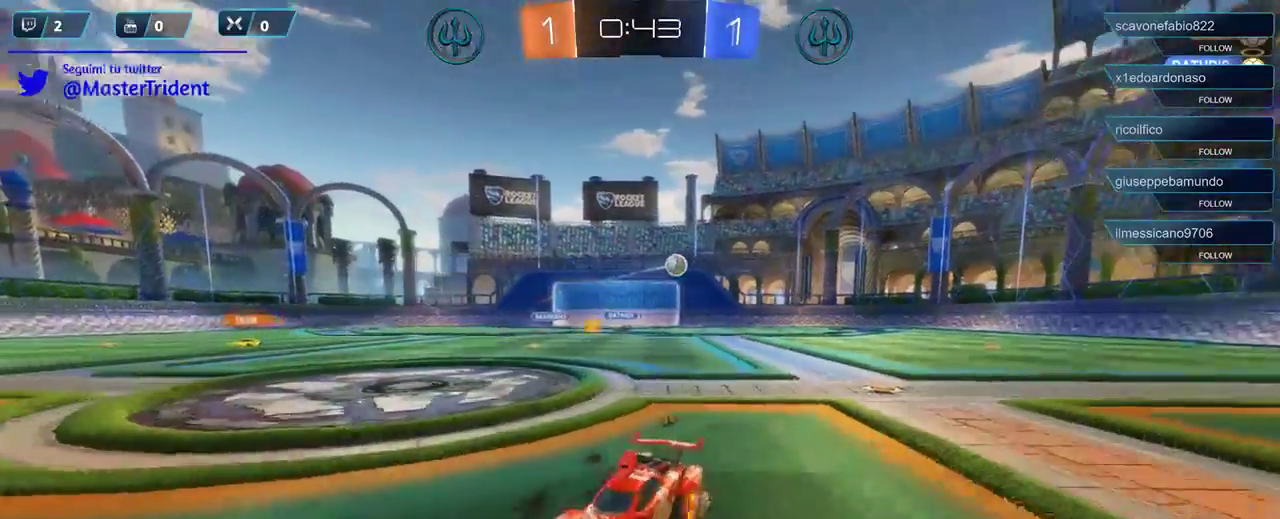
{"buttons": ["R2"], "left_stick": "left", "right_stick": "center", "events": []}
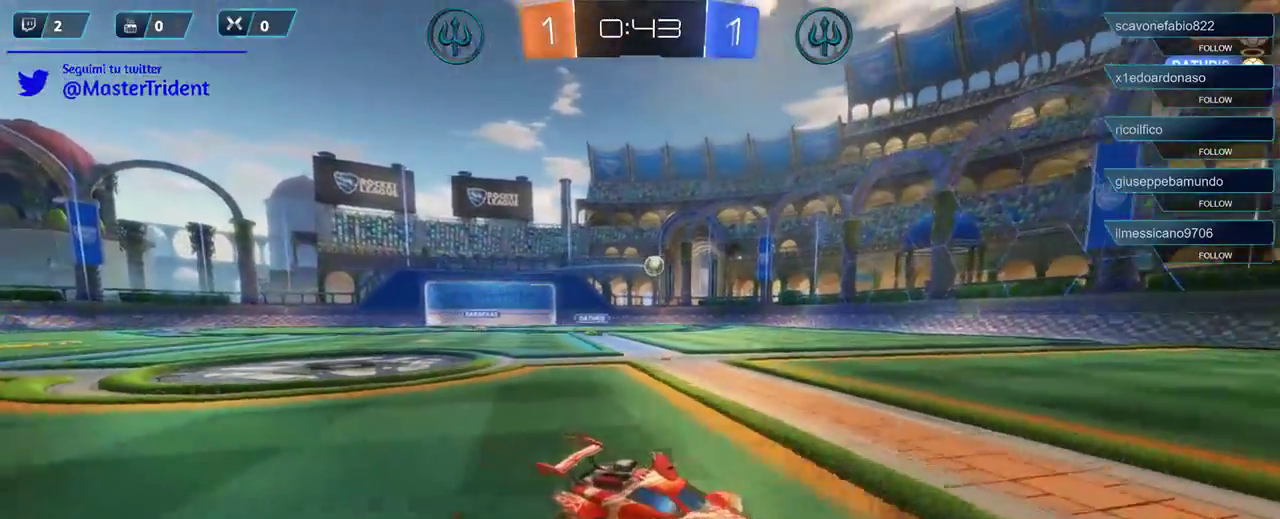
{"buttons": ["R2"], "left_stick": "left", "right_stick": "center", "events": [[200, "left_stick", "center"], [300, "left_stick", "left"]]}
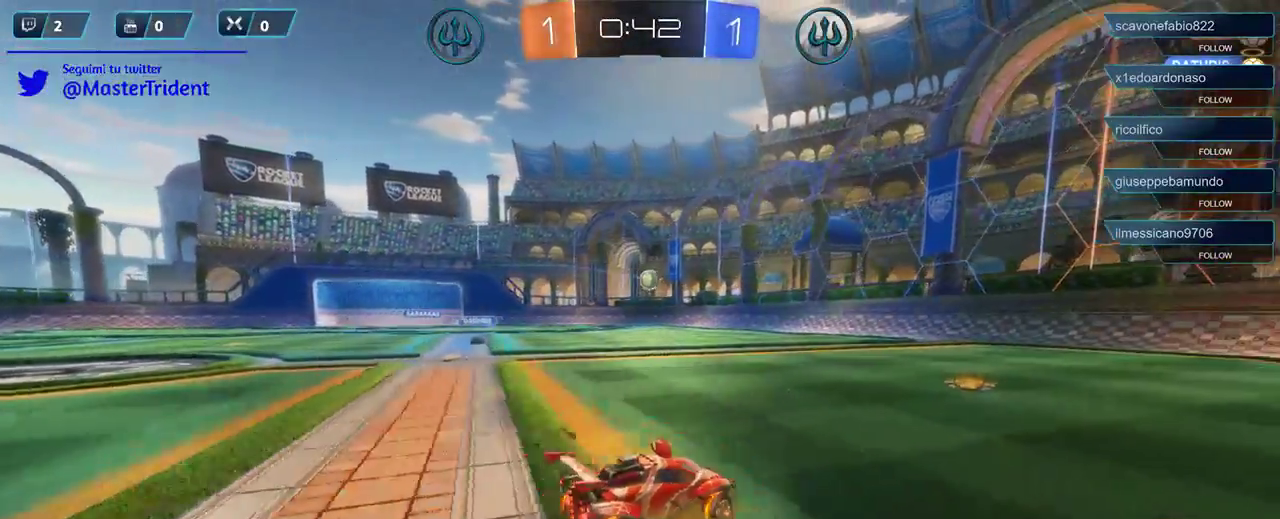
{"buttons": ["R2"], "left_stick": "center", "right_stick": "center", "events": [[133, "left_stick", "center"]]}